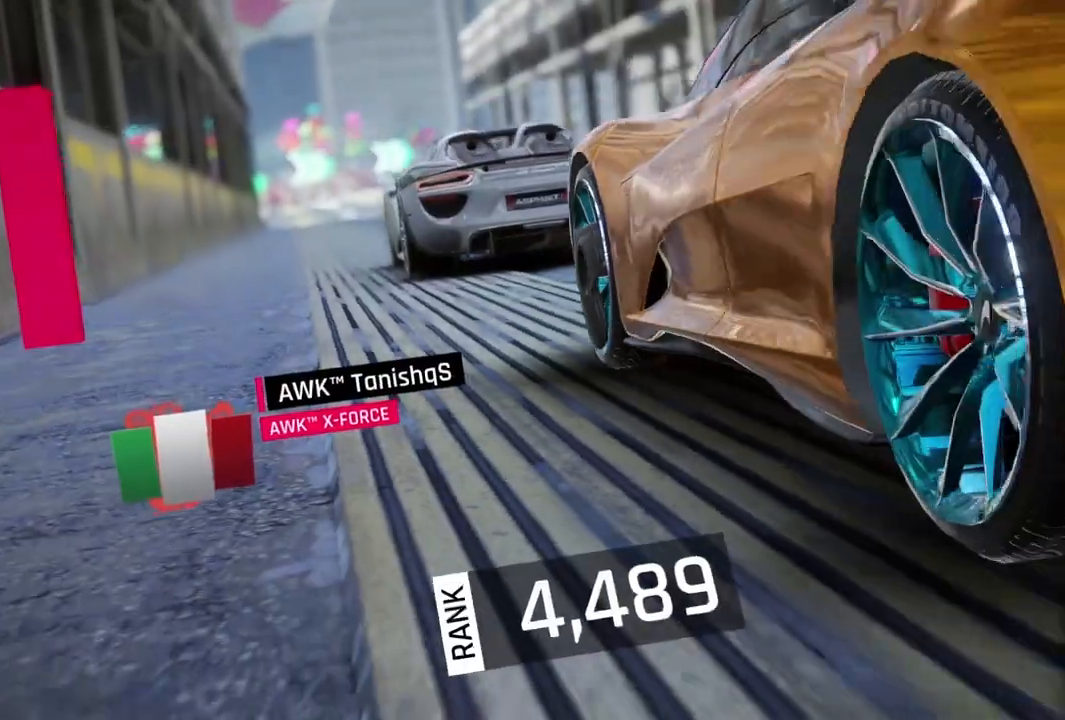
Gameplay with a controller (Xbox layout); each line is a JSON object with the inputs held at the frame after it (dt_ms = milliseconds from this image to that frame). "events" lists button and stick changes between this image and that frame as [ms after this image, input, new state], when the widget could be followed in between. Not read: right_stick.
{"dt_ms": 500, "buttons": [], "left_stick": "down-left", "events": [[33, "left_stick", "down"], [100, "left_stick", "down-left"]]}
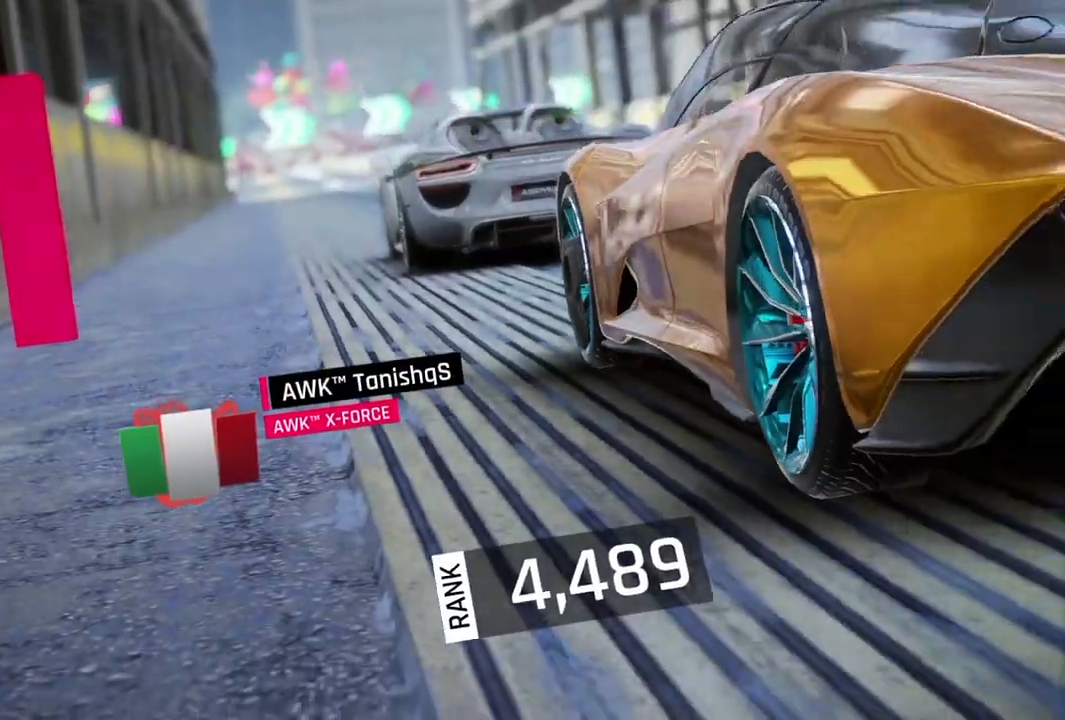
{"dt_ms": 500, "buttons": [], "left_stick": "center", "events": [[500, "left_stick", "center"]]}
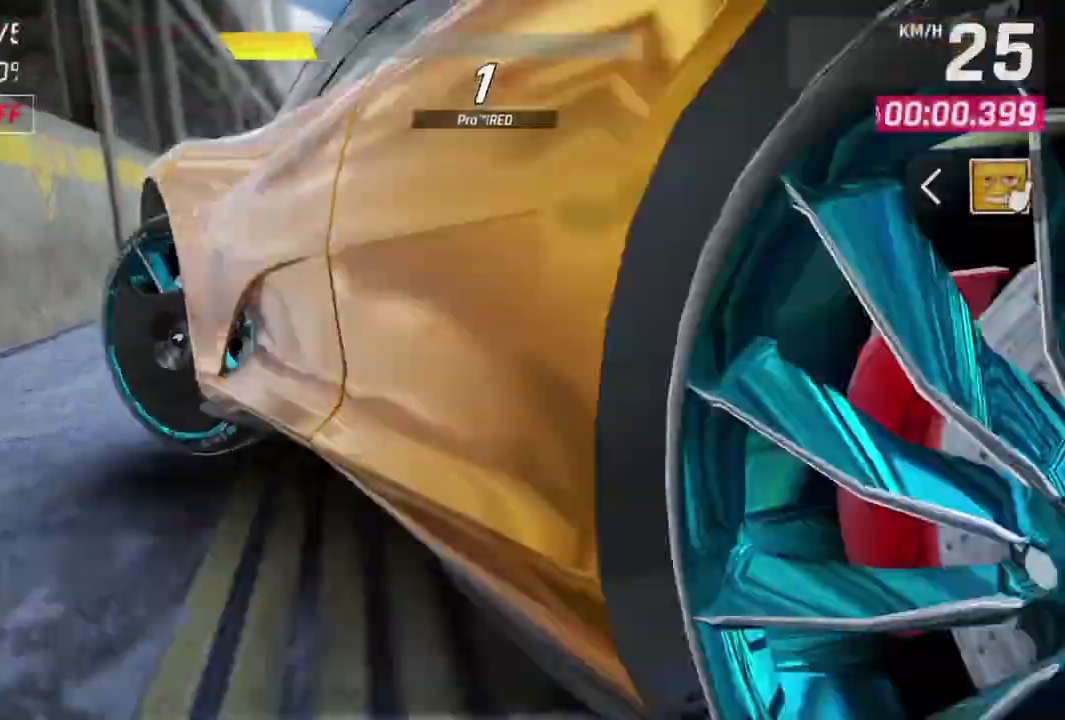
{"dt_ms": 500, "buttons": [], "left_stick": "center", "events": [[67, "left_stick", "right"], [467, "left_stick", "center"]]}
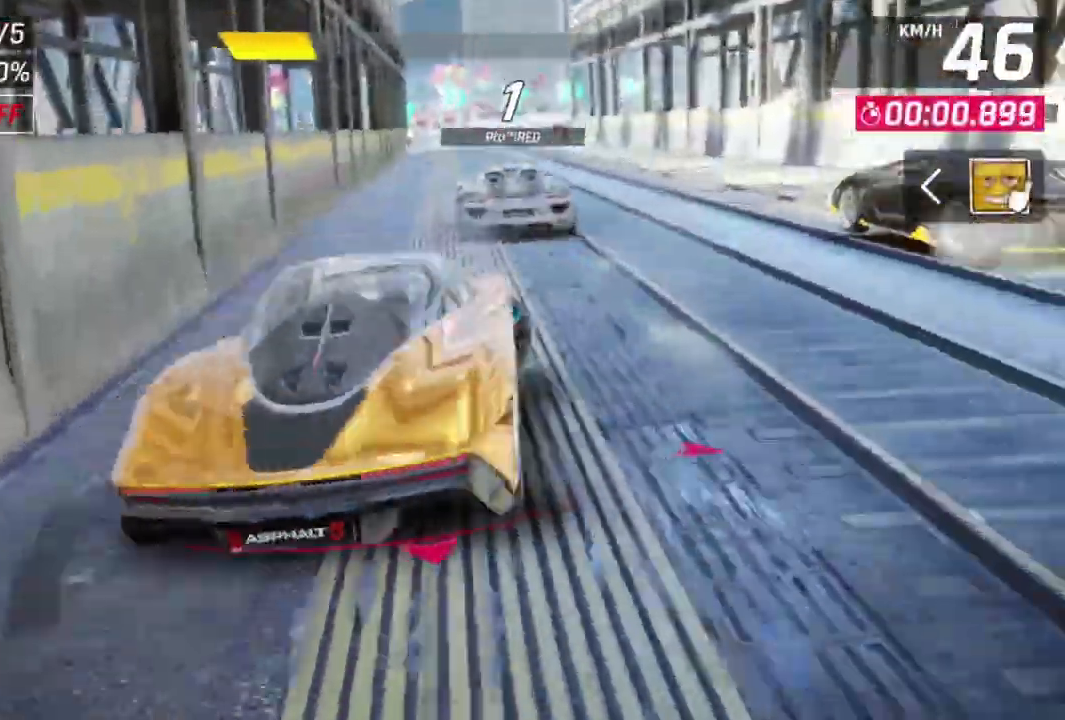
{"dt_ms": 500, "buttons": [], "left_stick": "center", "events": [[233, "left_stick", "up-left"], [367, "left_stick", "center"]]}
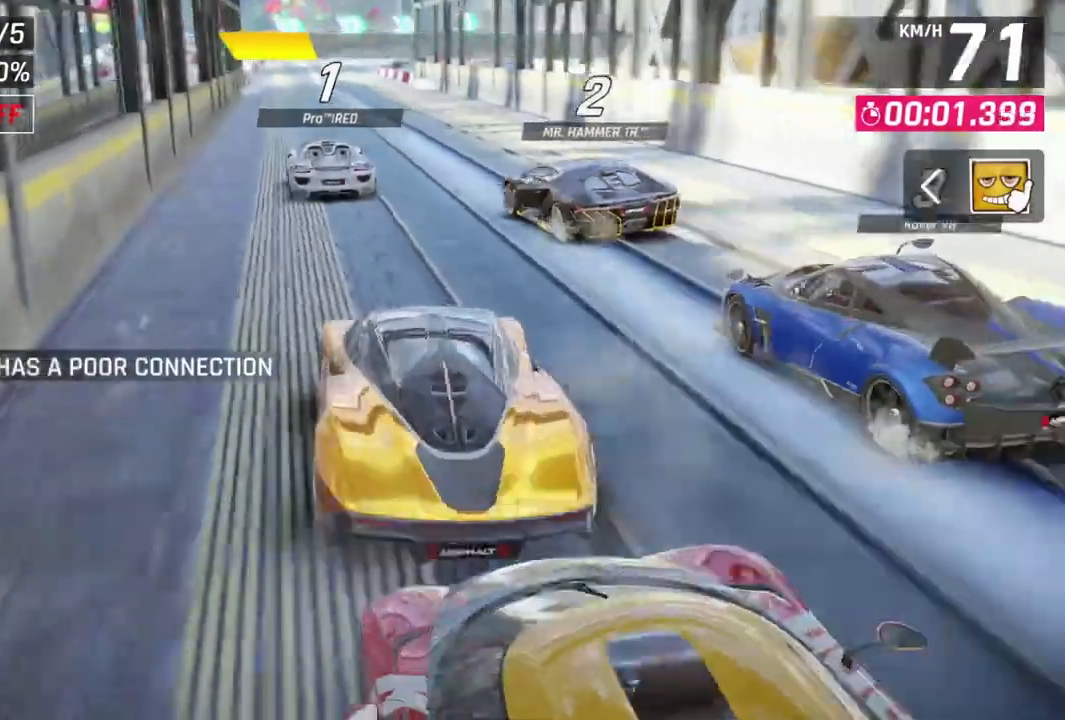
{"dt_ms": 500, "buttons": [], "left_stick": "up-right", "events": [[300, "L2", "down"], [367, "left_stick", "up-right"], [433, "L2", "up"]]}
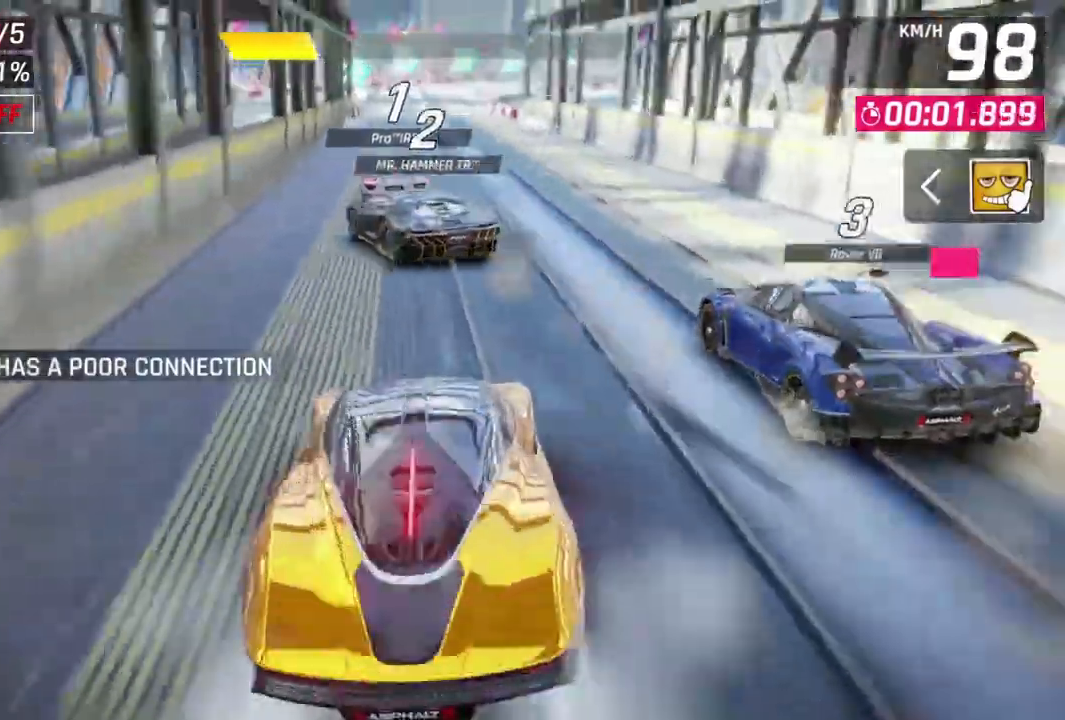
{"dt_ms": 500, "buttons": ["L2"], "left_stick": "center", "events": [[33, "left_stick", "up"], [167, "L2", "down"], [233, "left_stick", "center"]]}
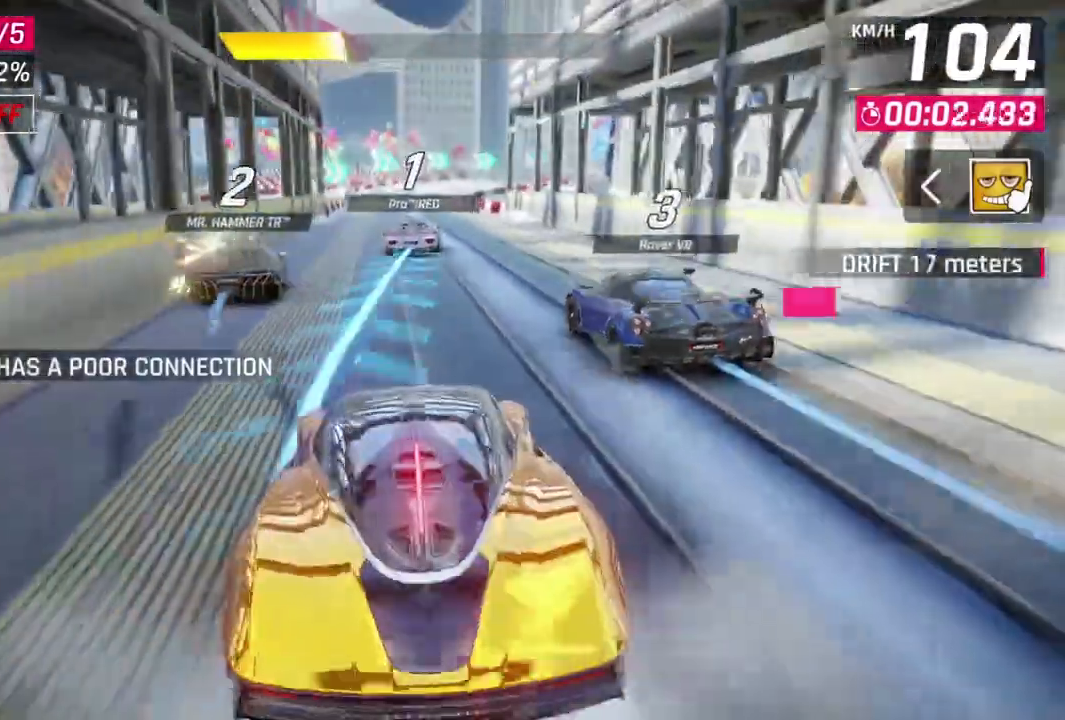
{"dt_ms": 500, "buttons": [], "left_stick": "center", "events": [[67, "L2", "up"], [333, "left_stick", "up-right"], [433, "left_stick", "center"]]}
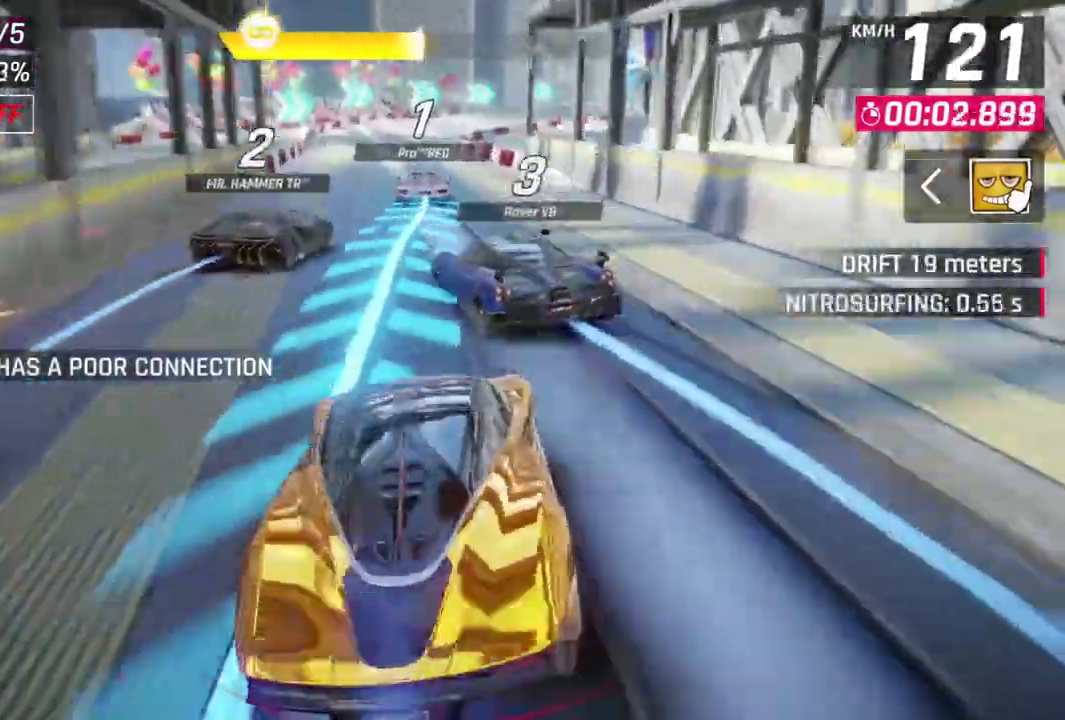
{"dt_ms": 500, "buttons": [], "left_stick": "center", "events": [[267, "left_stick", "up-left"], [400, "left_stick", "center"]]}
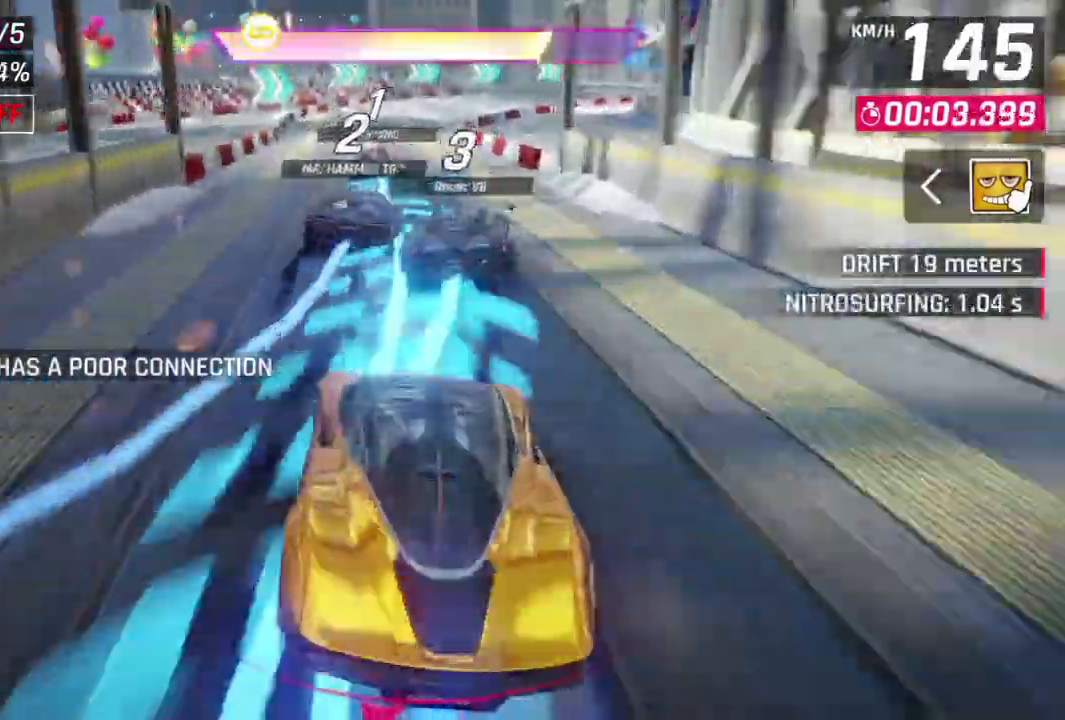
{"dt_ms": 500, "buttons": [], "left_stick": "center", "events": [[67, "A", "down"], [67, "R1", "down"], [333, "A", "up"], [333, "R1", "up"]]}
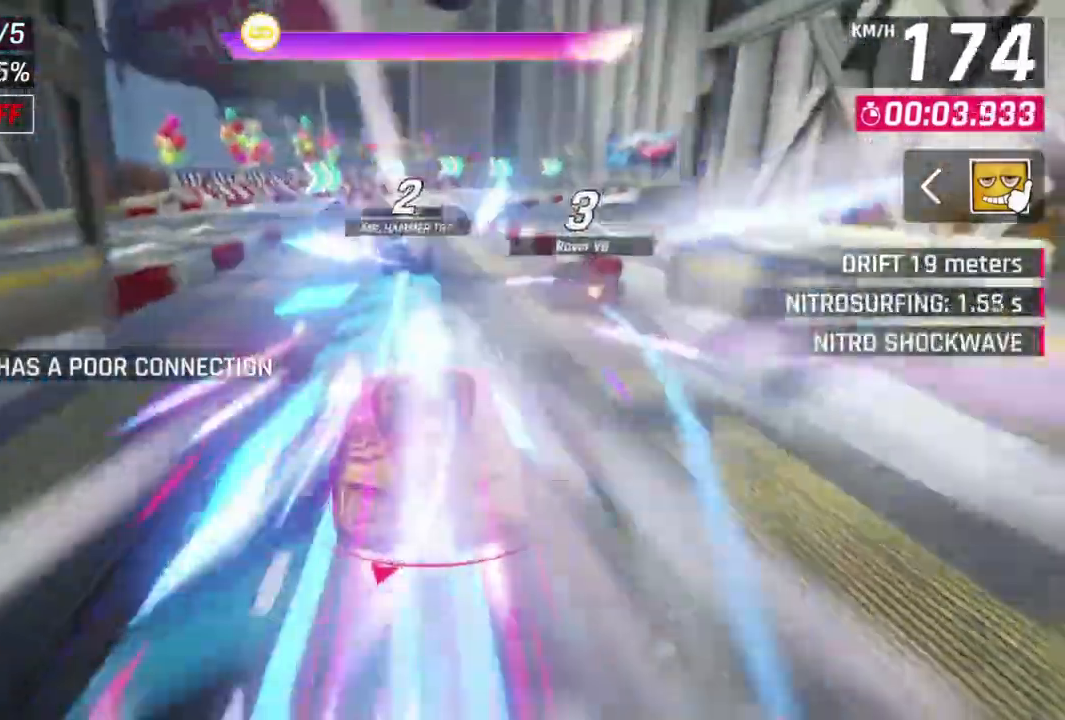
{"dt_ms": 1000, "buttons": [], "left_stick": "up-right"}
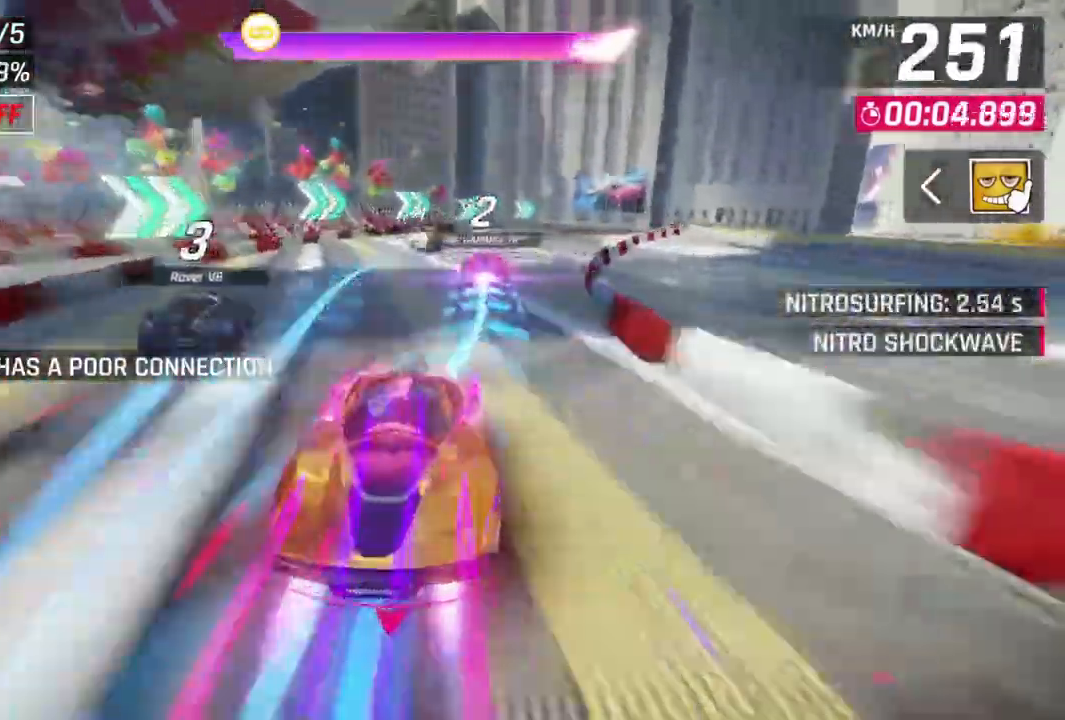
{"dt_ms": 500, "buttons": [], "left_stick": "up-right", "events": [[167, "left_stick", "up"], [467, "left_stick", "up-right"]]}
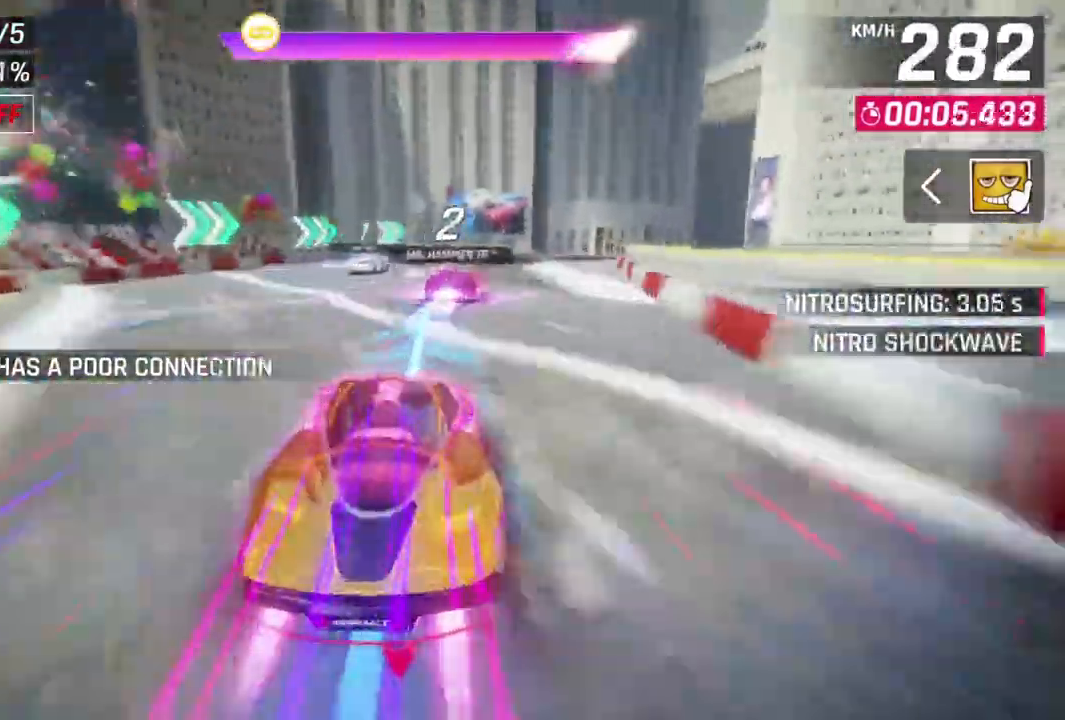
{"dt_ms": 500, "buttons": [], "left_stick": "up-right", "events": []}
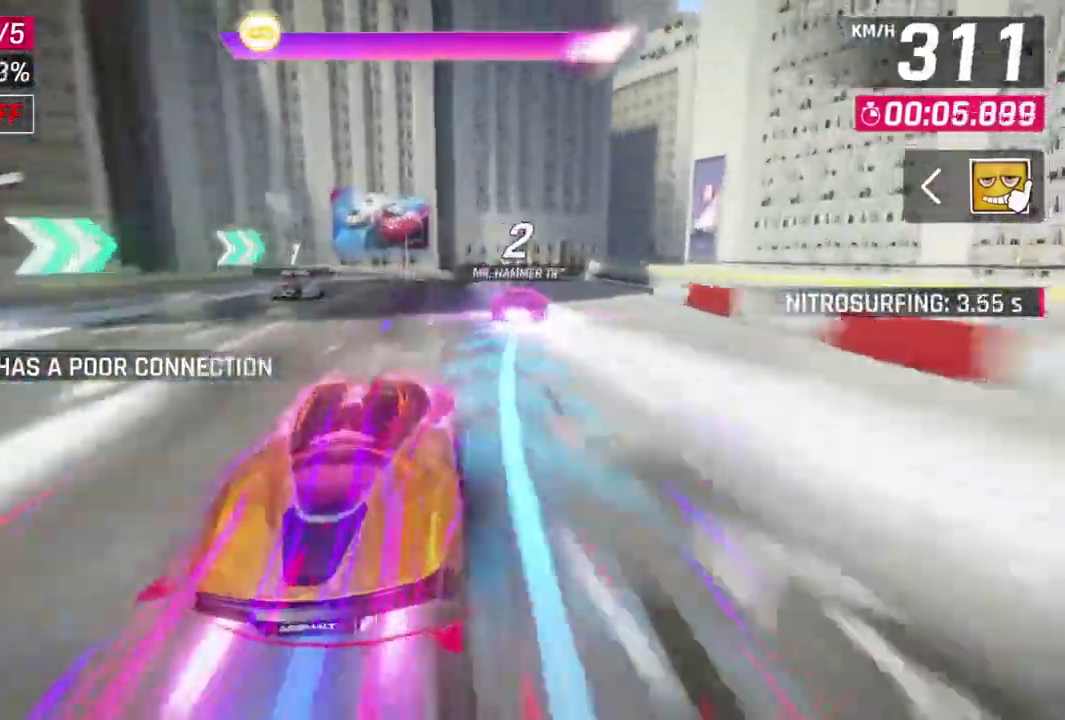
{"dt_ms": 500, "buttons": [], "left_stick": "up-right", "events": []}
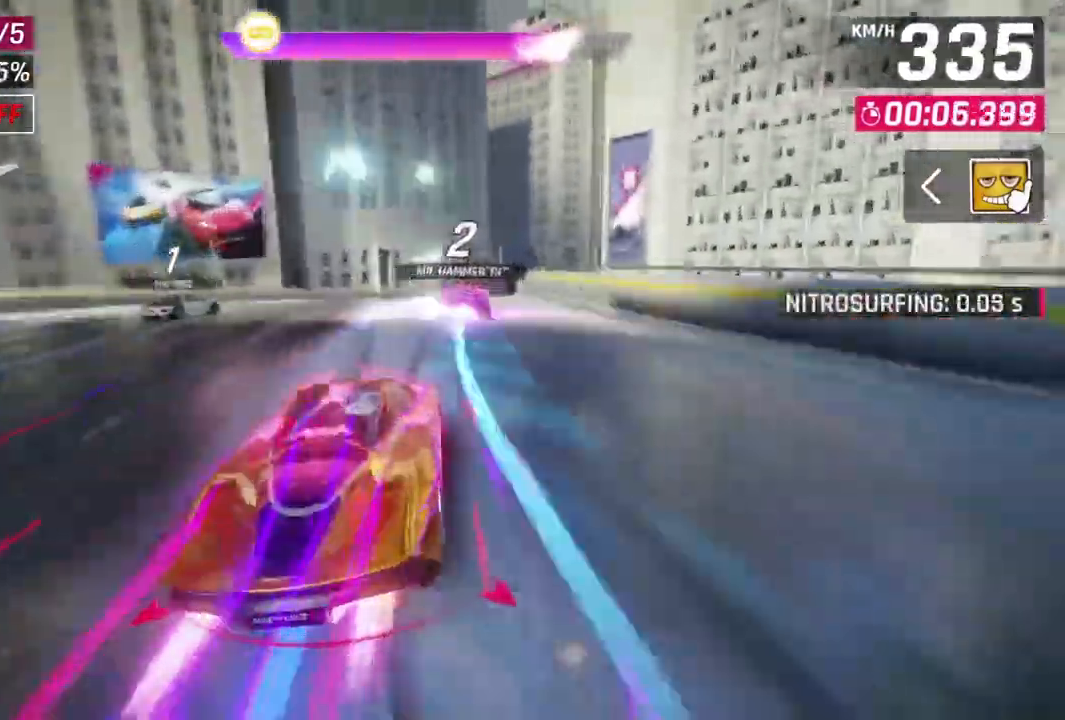
{"dt_ms": 500, "buttons": ["L2"], "left_stick": "right", "events": [[333, "left_stick", "right"], [367, "L2", "down"]]}
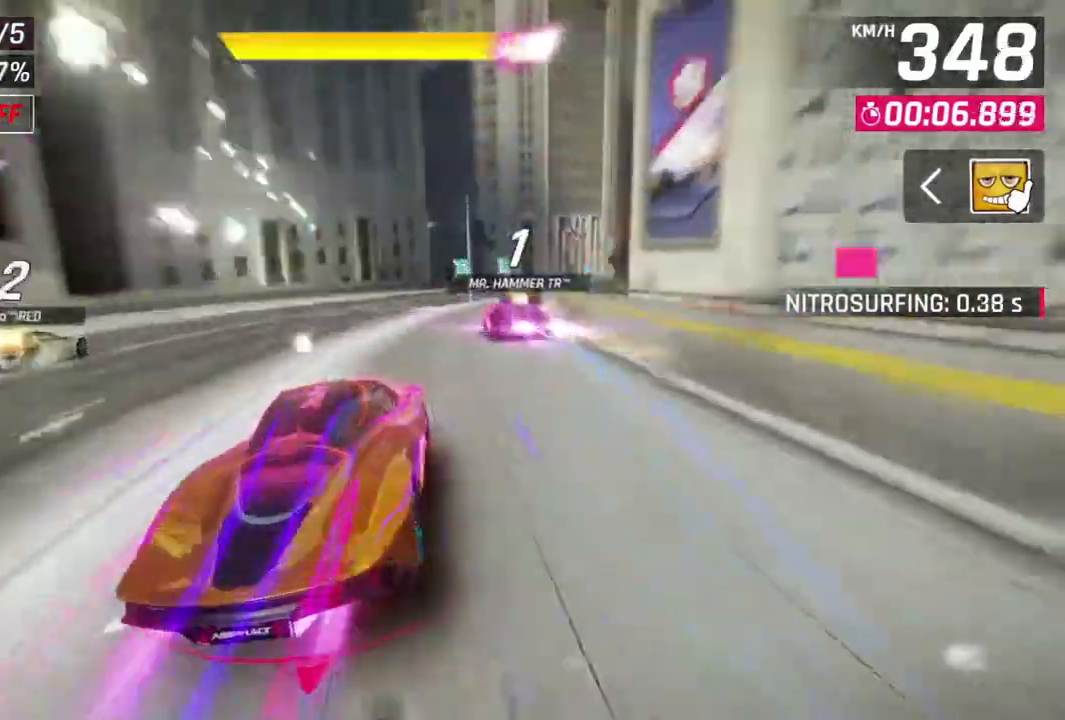
{"dt_ms": 500, "buttons": [], "left_stick": "right", "events": [[33, "L2", "up"]]}
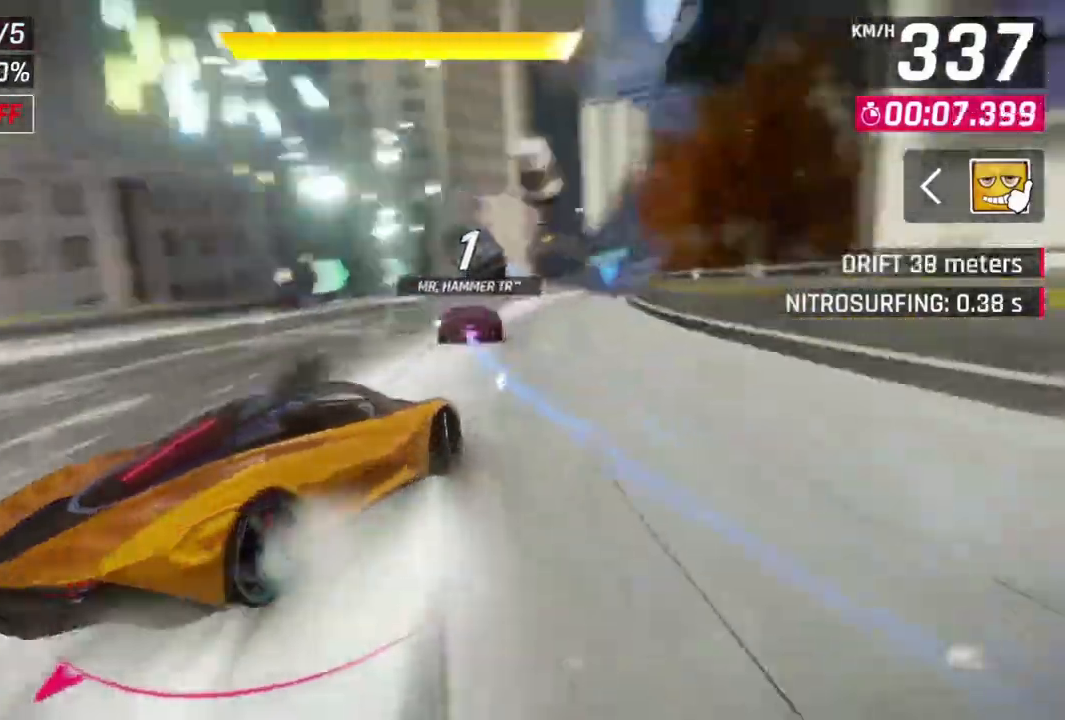
{"dt_ms": 500, "buttons": ["A", "R1"], "left_stick": "center", "events": [[100, "left_stick", "center"], [200, "L2", "down"], [400, "L2", "up"], [467, "A", "down"], [467, "R1", "down"]]}
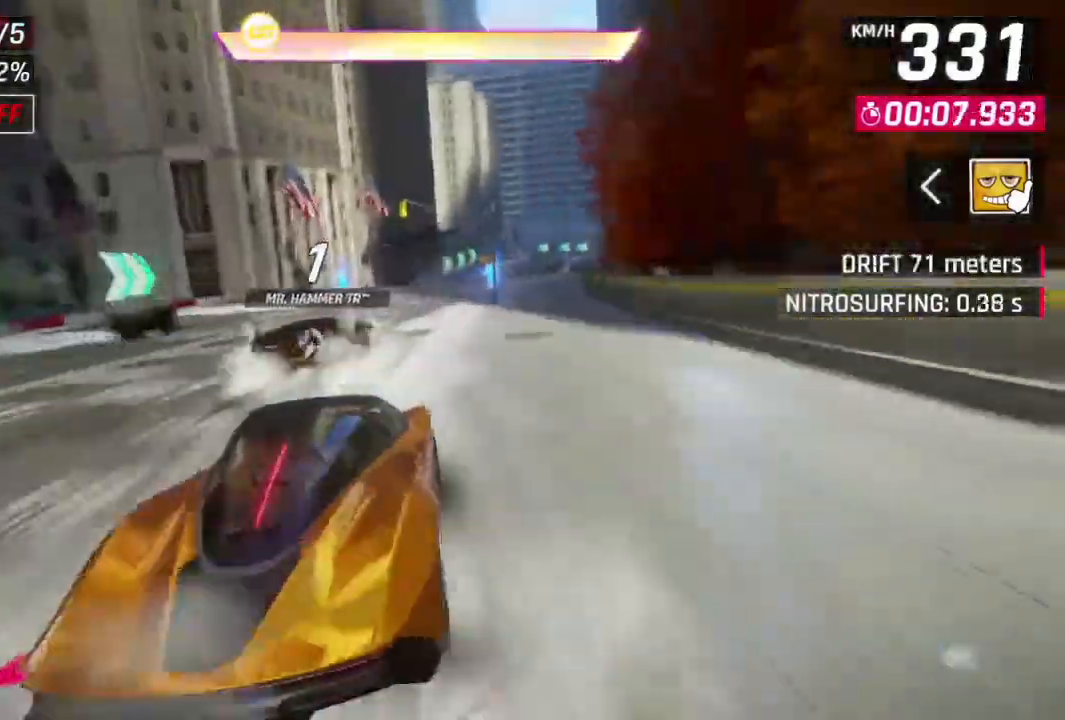
{"dt_ms": 500, "buttons": [], "left_stick": "up-right", "events": [[67, "left_stick", "up-right"], [300, "A", "up"], [367, "R1", "up"]]}
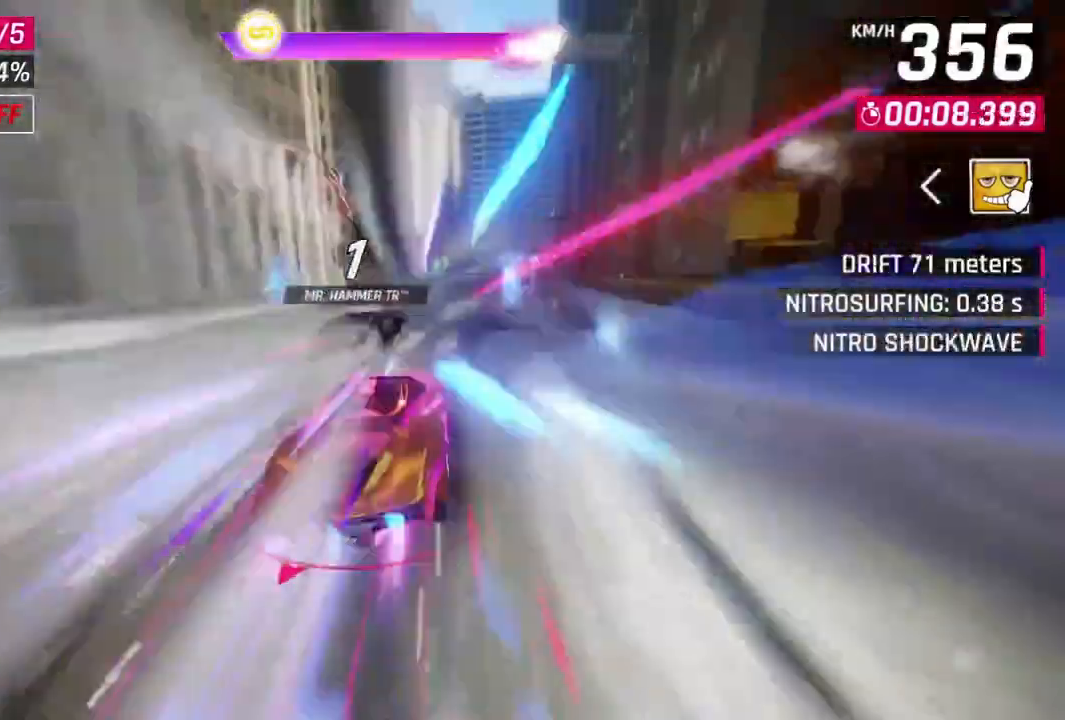
{"dt_ms": 500, "buttons": [], "left_stick": "up-right", "events": [[133, "left_stick", "center"], [467, "left_stick", "up-right"]]}
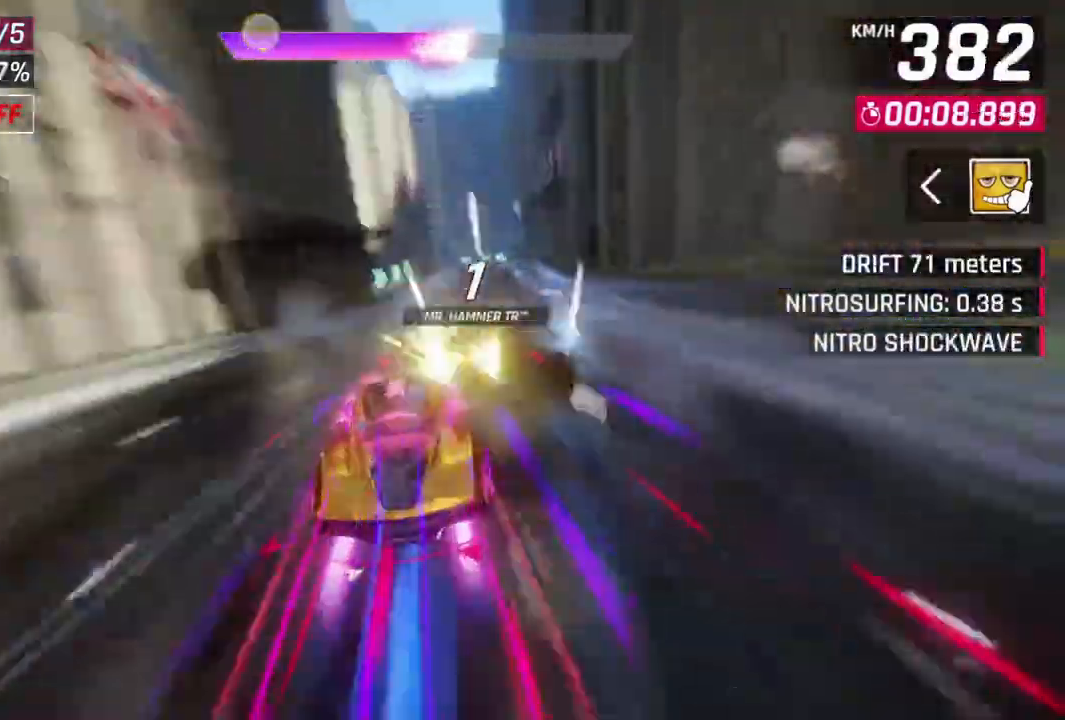
{"dt_ms": 500, "buttons": [], "left_stick": "center", "events": [[433, "left_stick", "center"]]}
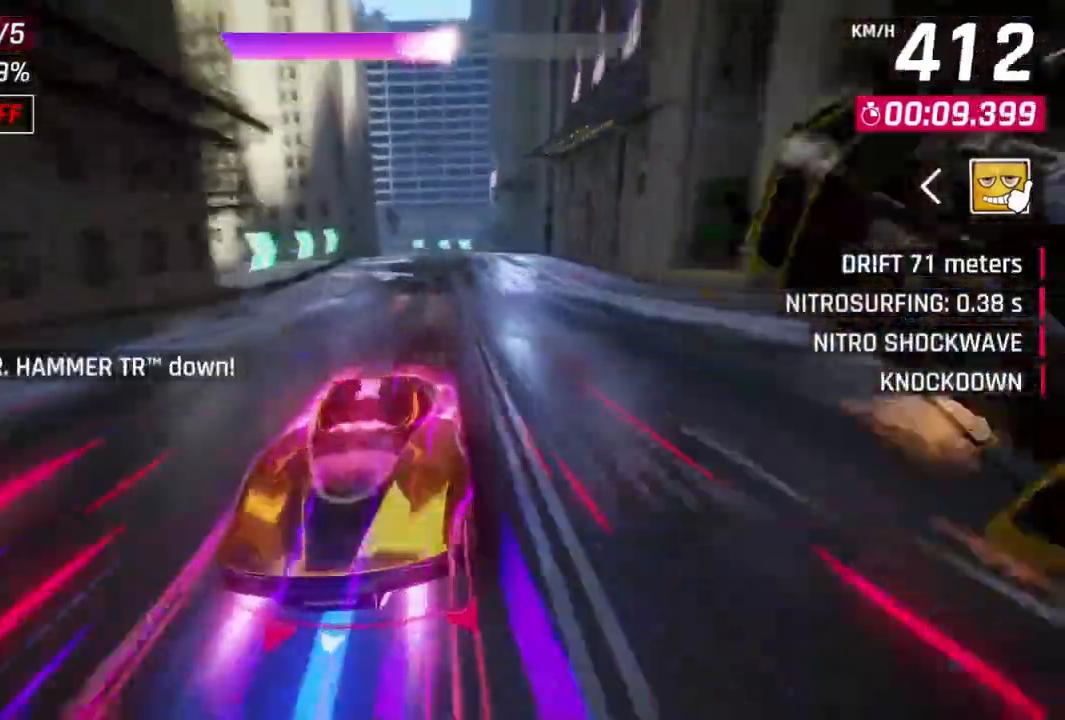
{"dt_ms": 500, "buttons": ["L2"], "left_stick": "center", "events": [[367, "L2", "down"]]}
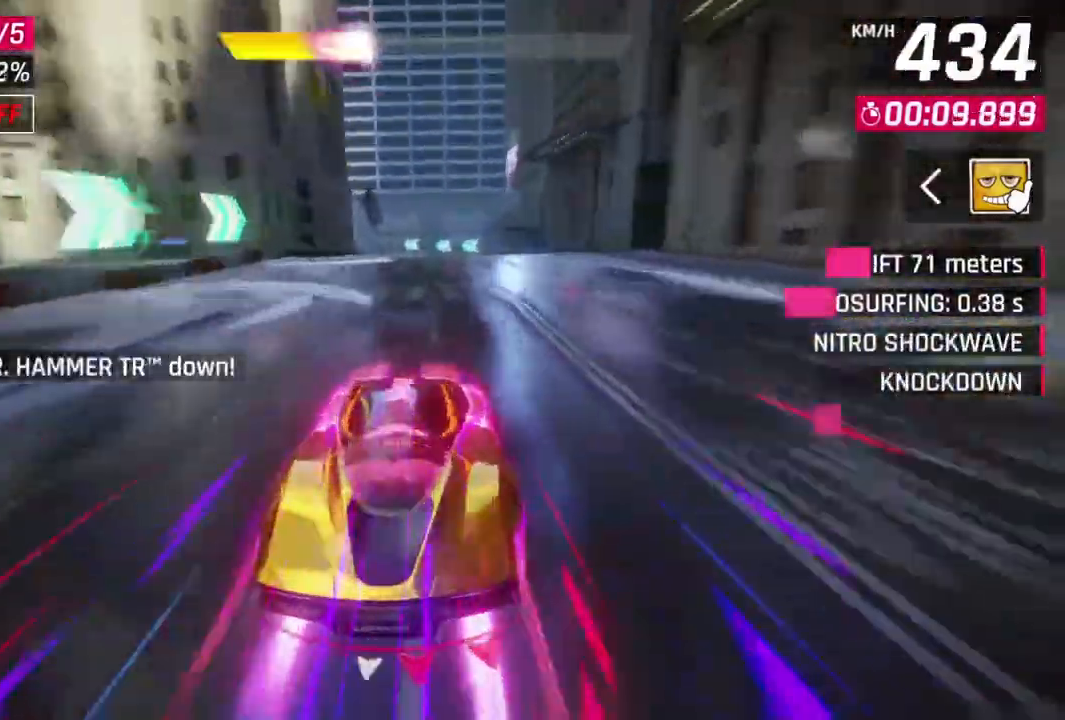
{"dt_ms": 500, "buttons": ["A", "L2"], "left_stick": "up-left"}
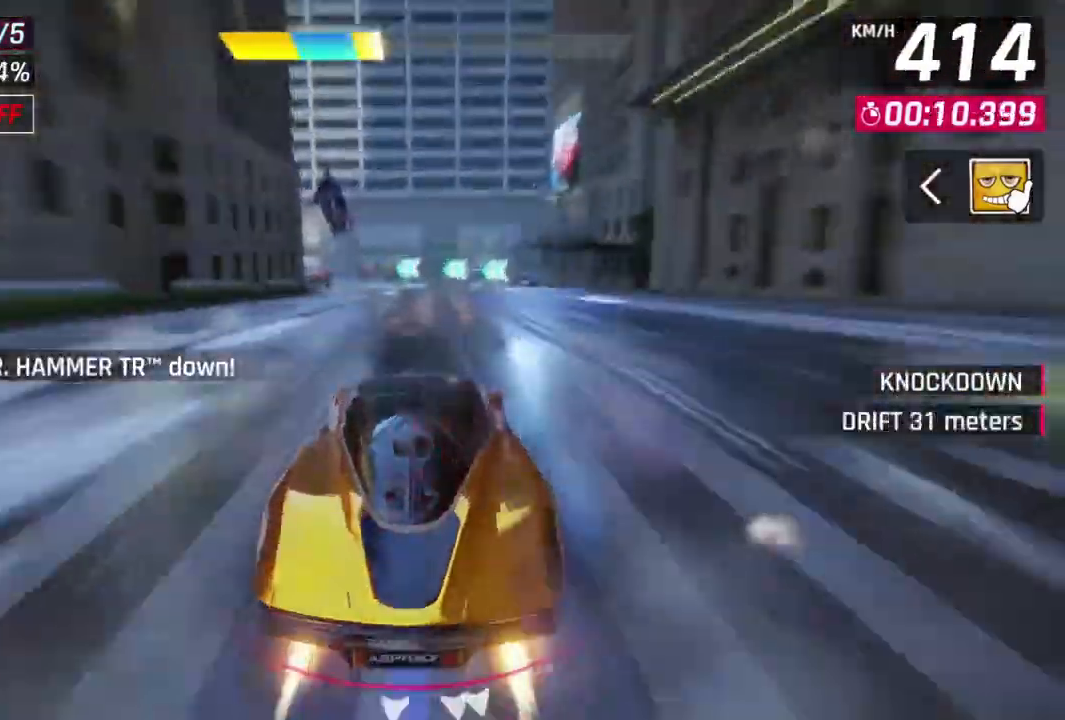
{"dt_ms": 500, "buttons": [], "left_stick": "up-left", "events": [[33, "A", "up"], [100, "L2", "up"], [300, "A", "down"], [333, "L2", "down"], [467, "A", "up"], [467, "L2", "up"]]}
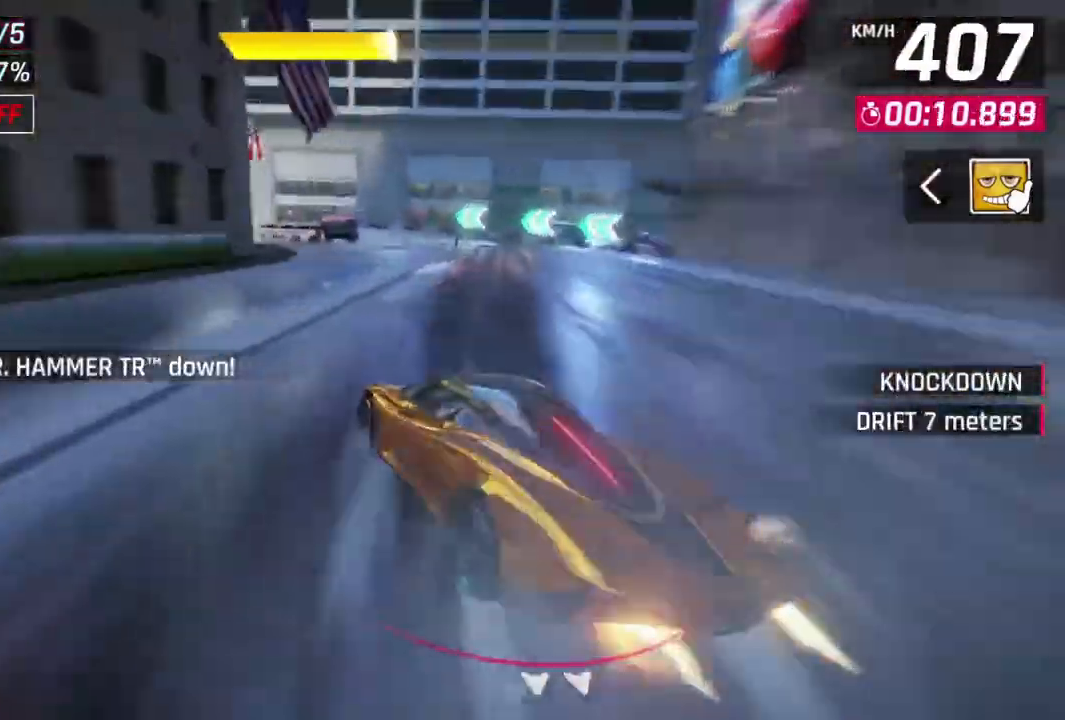
{"dt_ms": 500, "buttons": [], "left_stick": "up-left", "events": []}
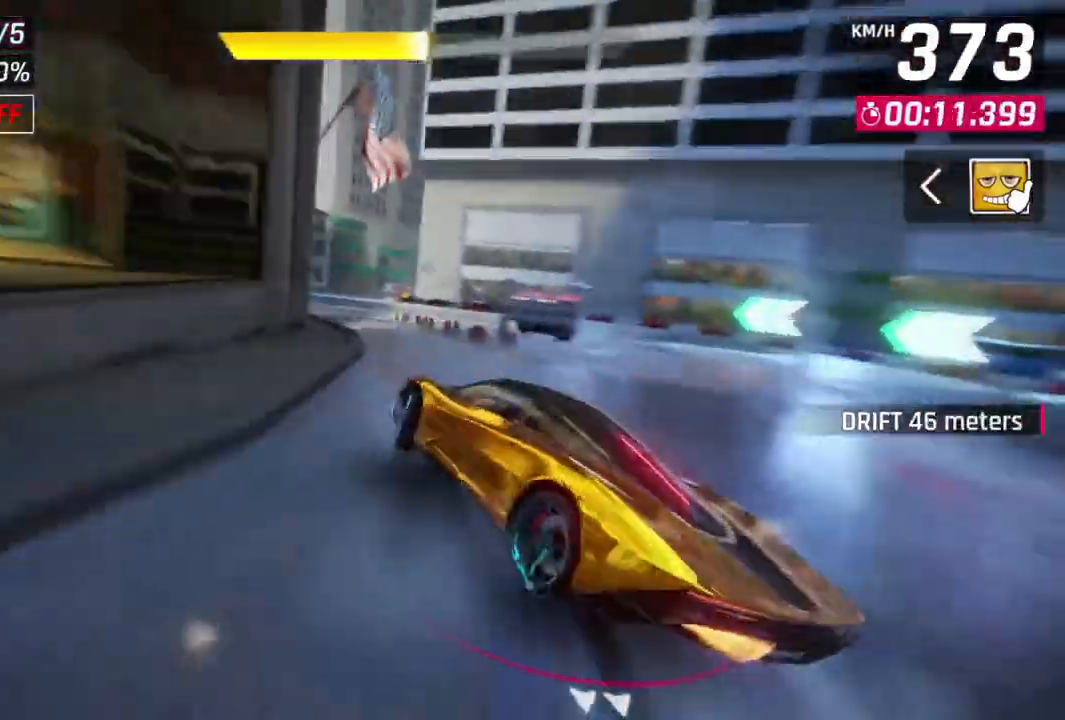
{"dt_ms": 500, "buttons": ["L3"], "left_stick": "up-left", "events": [[433, "L3", "down"]]}
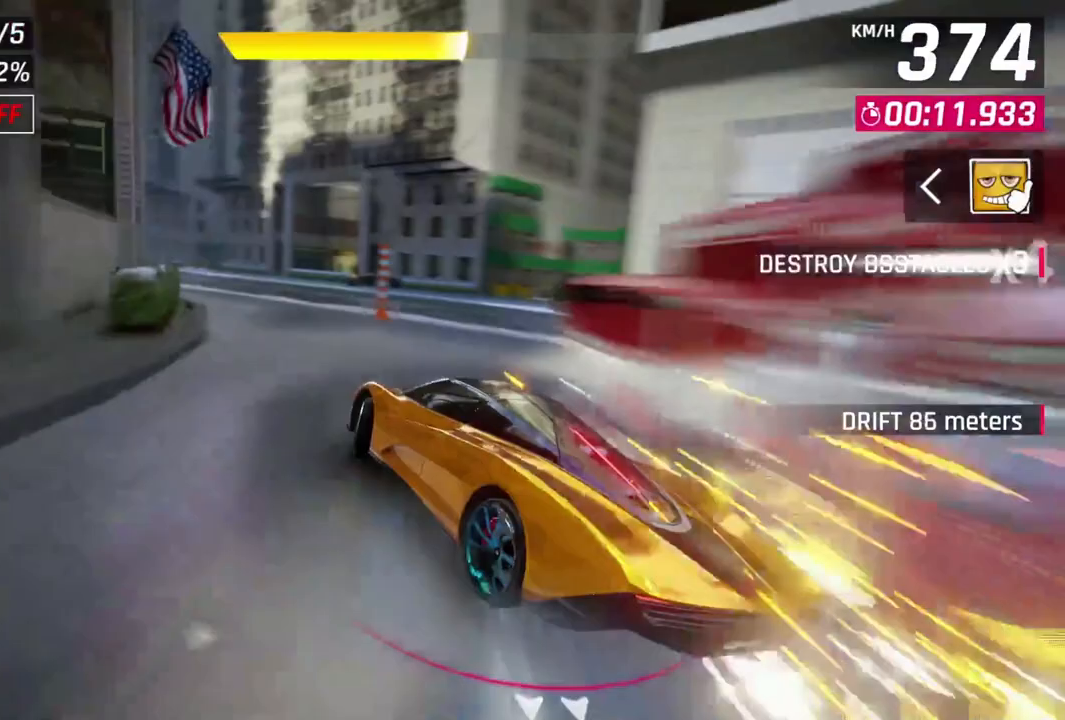
{"dt_ms": 500, "buttons": ["L3"], "left_stick": "left", "events": [[33, "left_stick", "left"]]}